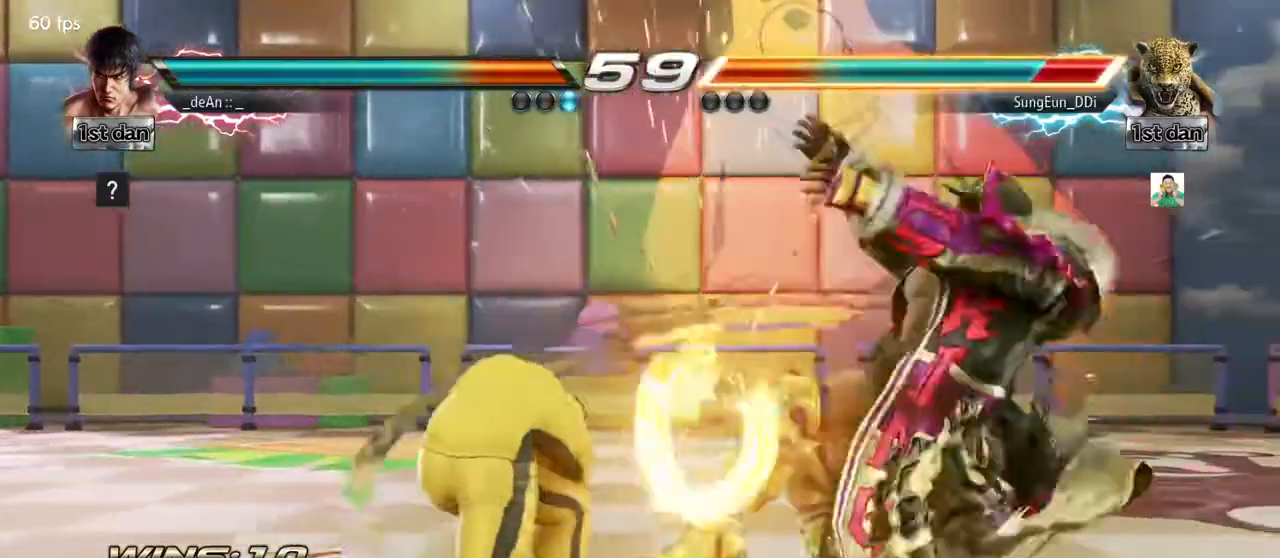
Gameplay with a controller (arcade stick); each line is a JSON object with the inputs held at the frame after it (dt_ms = milliseconds from this image to that frame). "events" lists button and stick changes between this image and that frame as [ms after this image, input, new state], when the widget could be followed in between. Not read: L3 R3.
{"dt_ms": 1000, "buttons": [], "left_stick": "center", "events": [[250, "left_stick", "right"], [317, "left_stick", "center"], [450, "left_stick", "right"], [583, "left_stick", "center"], [633, "left_stick", "left"], [683, "CROSS", "down"], [767, "CROSS", "up"], [833, "left_stick", "center"]]}
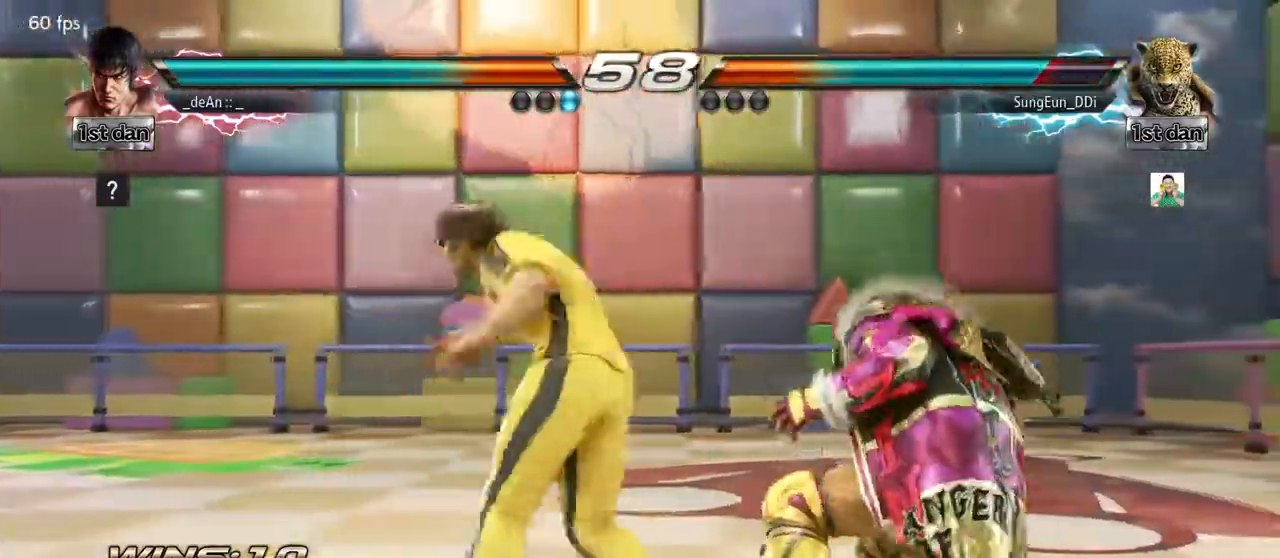
{"dt_ms": 500, "buttons": [], "left_stick": "center", "events": [[17, "CROSS", "down"], [267, "CROSS", "up"]]}
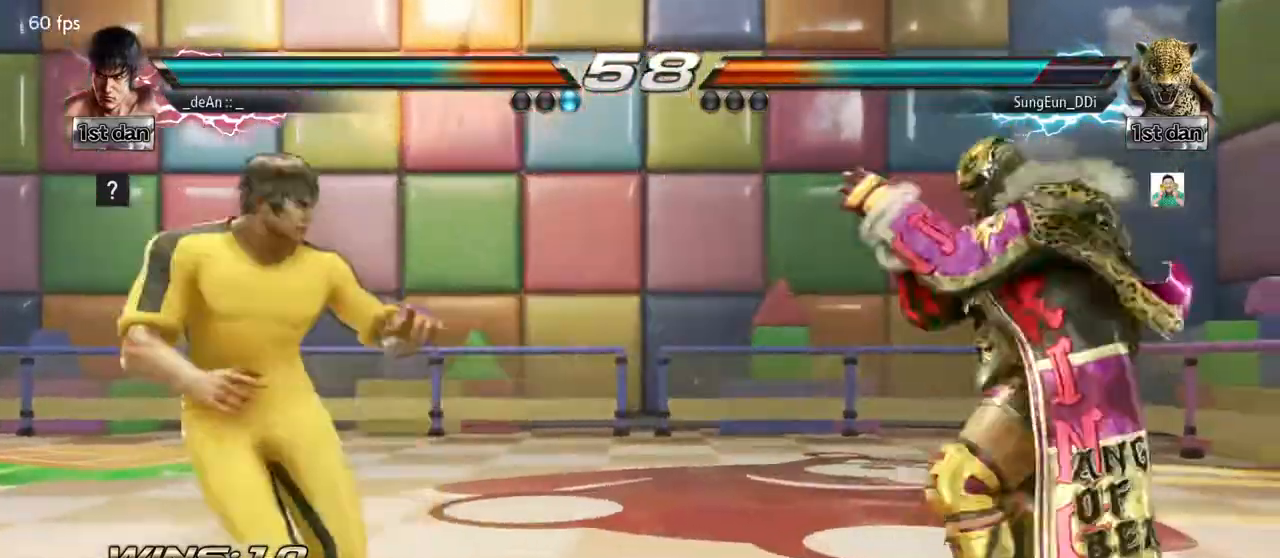
{"dt_ms": 500, "buttons": [], "left_stick": "center", "events": [[50, "left_stick", "down"], [300, "left_stick", "center"], [333, "TRIANGLE", "down"], [417, "TRIANGLE", "up"]]}
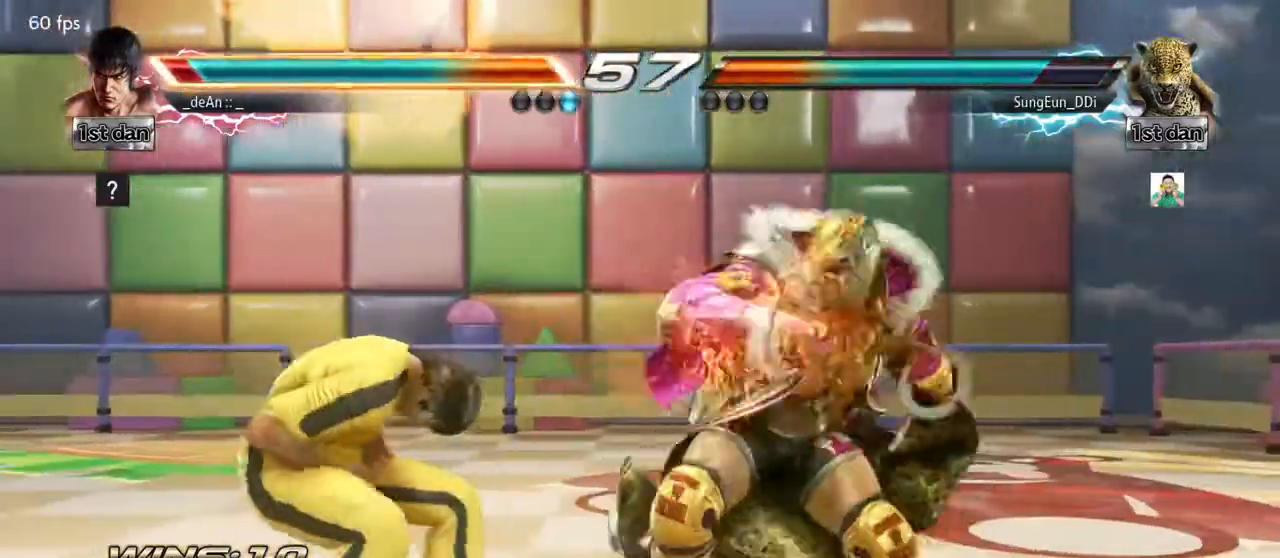
{"dt_ms": 500, "buttons": [], "left_stick": "center", "events": [[217, "left_stick", "left"], [400, "left_stick", "center"]]}
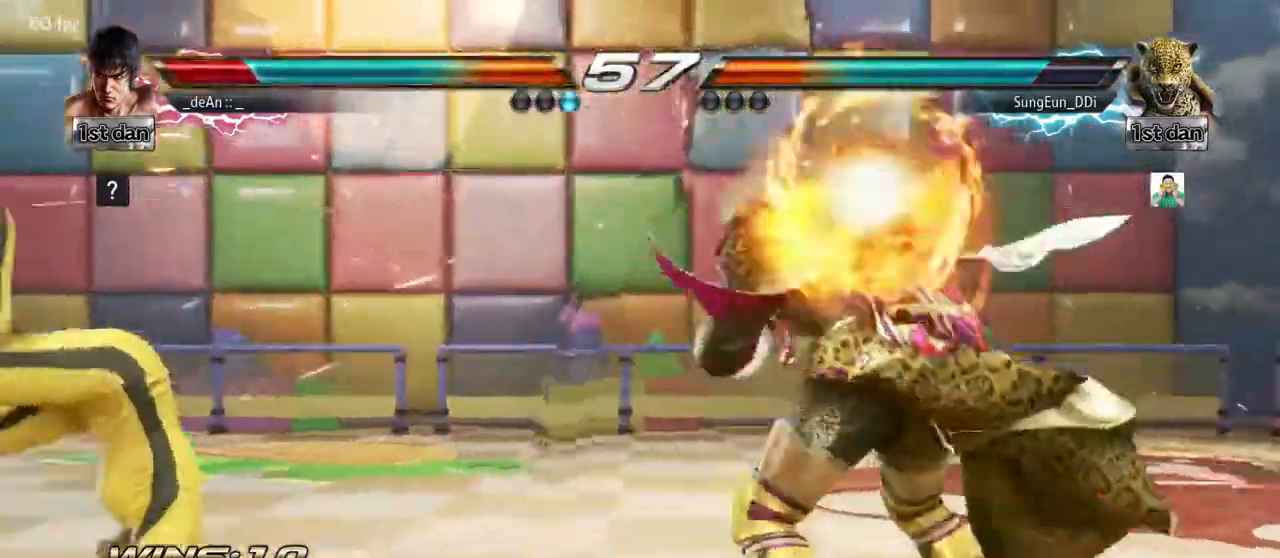
{"dt_ms": 500, "buttons": ["SQUARE"], "left_stick": "left", "events": [[117, "left_stick", "left"], [417, "SQUARE", "down"]]}
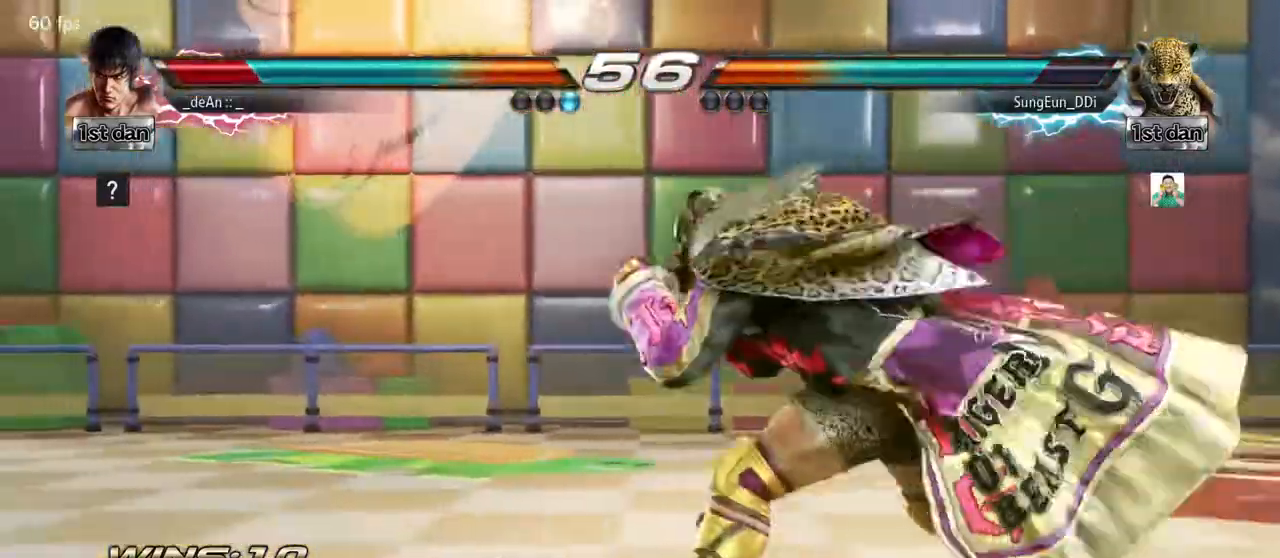
{"dt_ms": 500, "buttons": [], "left_stick": "left", "events": [[33, "SQUARE", "up"], [117, "left_stick", "center"], [283, "left_stick", "left"], [350, "left_stick", "center"], [433, "left_stick", "left"]]}
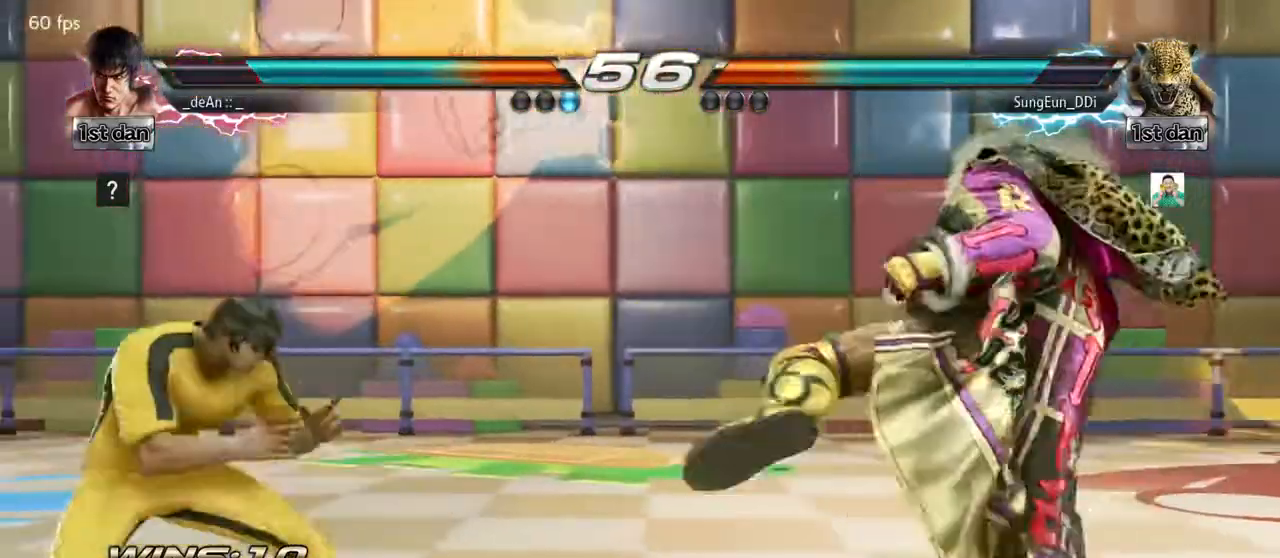
{"dt_ms": 500, "buttons": [], "left_stick": "center", "events": [[100, "left_stick", "center"], [200, "left_stick", "left"], [417, "left_stick", "down"], [483, "left_stick", "center"]]}
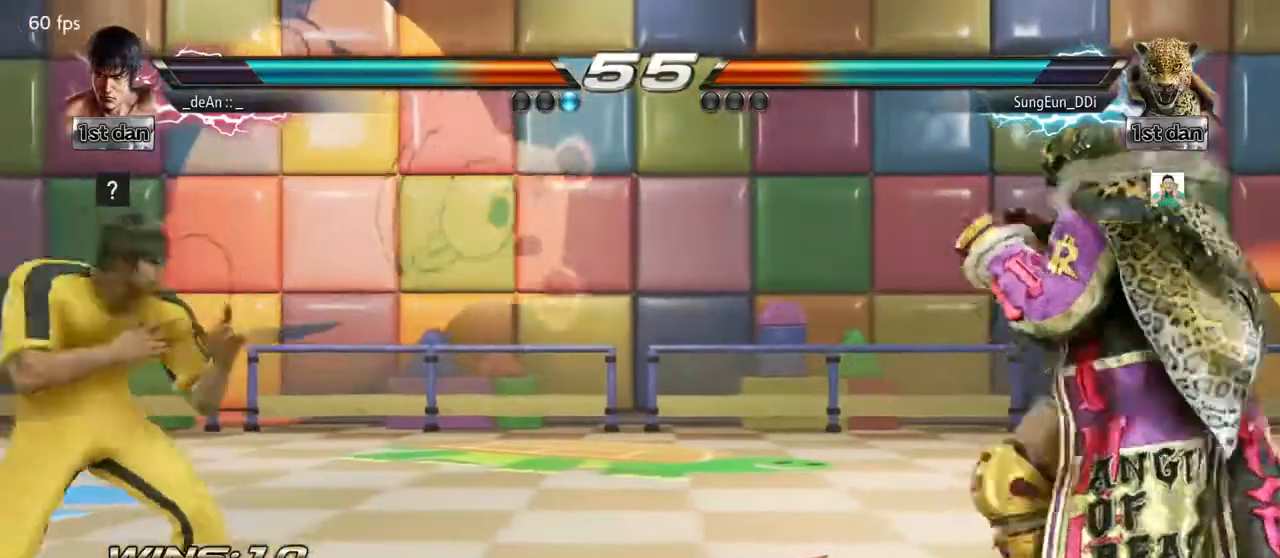
{"dt_ms": 500, "buttons": [], "left_stick": "left", "events": [[67, "left_stick", "left"], [167, "left_stick", "center"], [233, "left_stick", "left"], [350, "left_stick", "down"], [467, "left_stick", "left"]]}
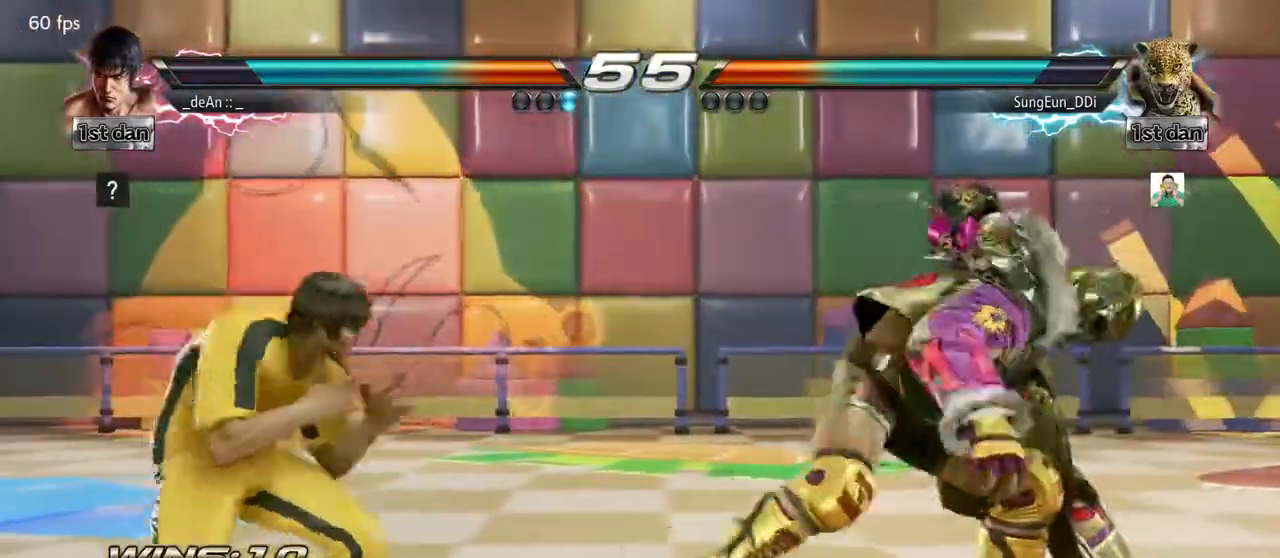
{"dt_ms": 500, "buttons": [], "left_stick": "center", "events": [[67, "left_stick", "center"], [117, "left_stick", "left"], [267, "left_stick", "down"], [333, "left_stick", "center"], [383, "left_stick", "left"], [467, "left_stick", "center"]]}
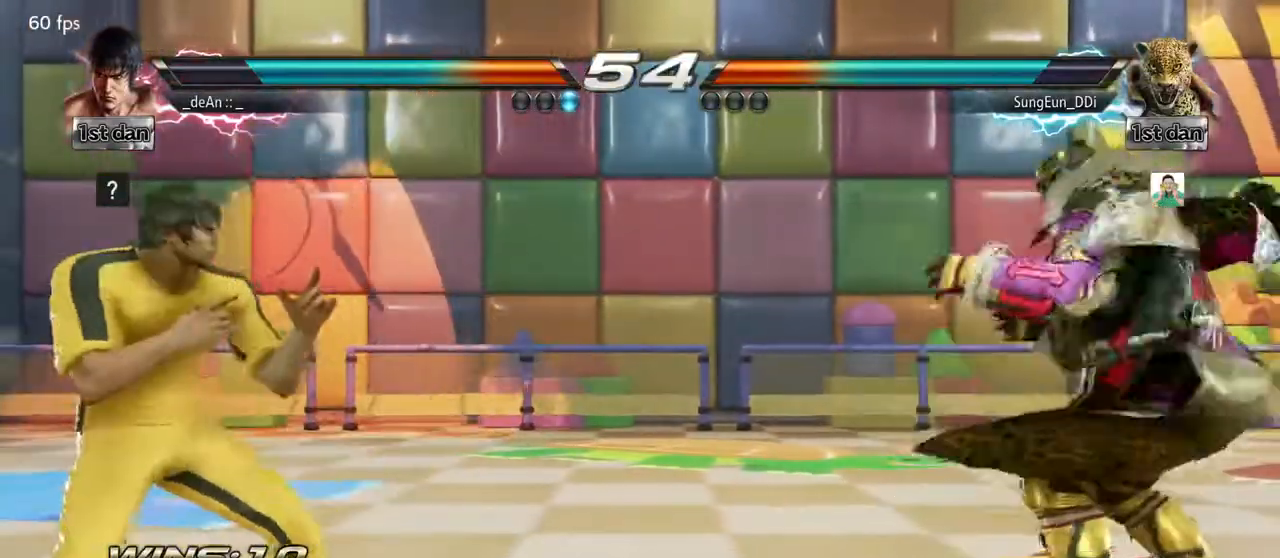
{"dt_ms": 500, "buttons": [], "left_stick": "right", "events": [[67, "left_stick", "left"], [167, "left_stick", "down"], [267, "left_stick", "left"], [350, "left_stick", "center"], [450, "left_stick", "right"]]}
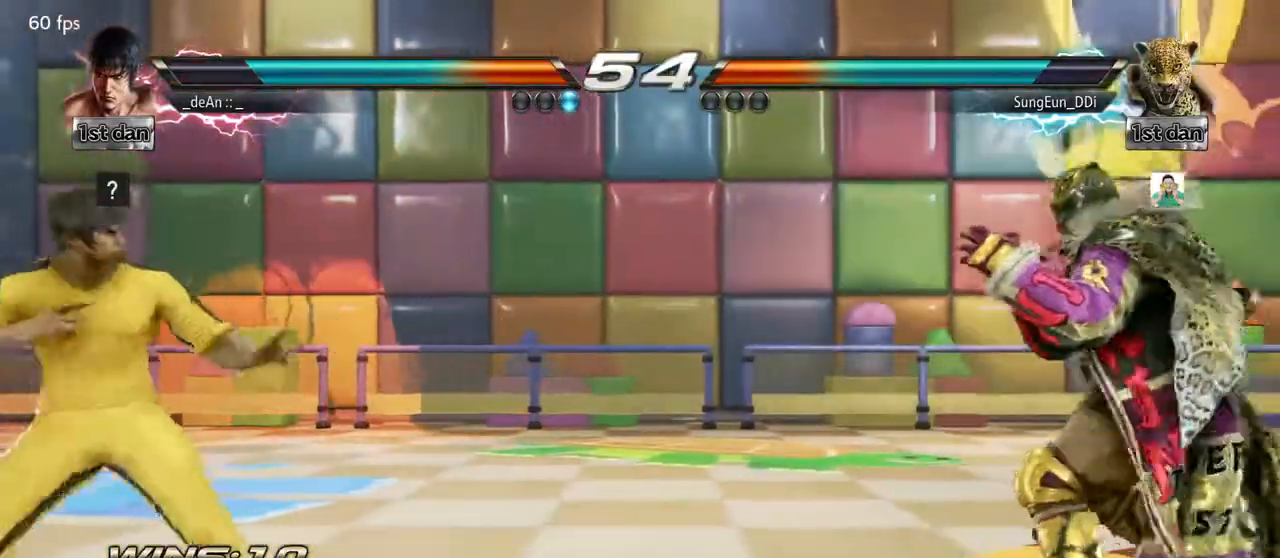
{"dt_ms": 500, "buttons": [], "left_stick": "center", "events": [[17, "left_stick", "center"], [83, "left_stick", "right"], [200, "CROSS", "down"], [350, "CROSS", "up"], [367, "left_stick", "center"]]}
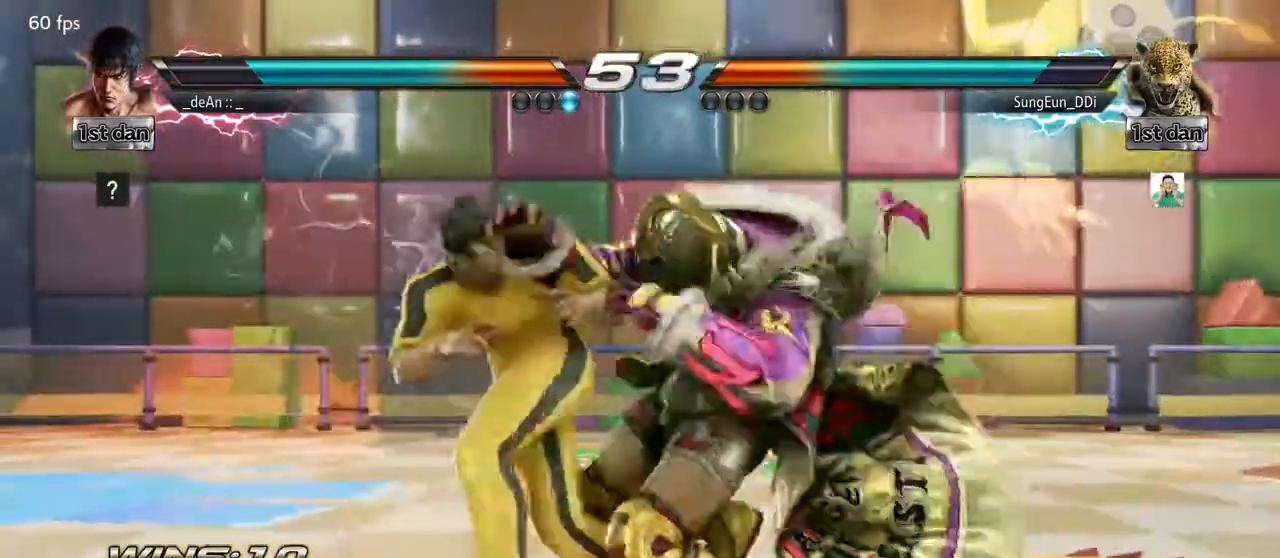
{"dt_ms": 500, "buttons": [], "left_stick": "center", "events": []}
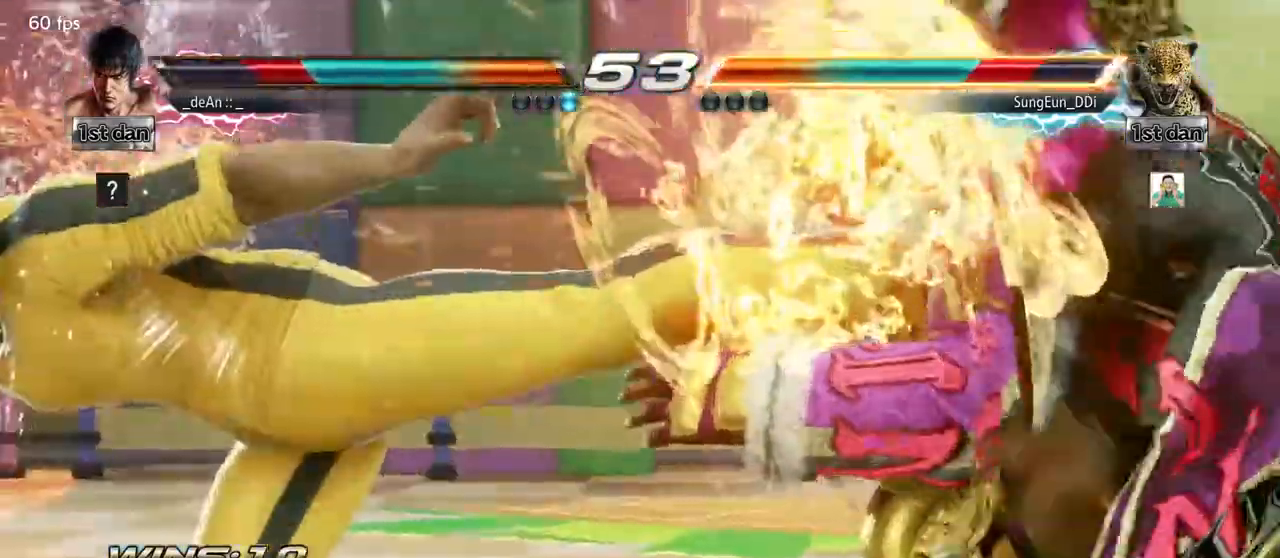
{"dt_ms": 500, "buttons": [], "left_stick": "center", "events": [[17, "SQUARE", "down"], [150, "SQUARE", "up"], [250, "SQUARE", "down"], [383, "SQUARE", "up"]]}
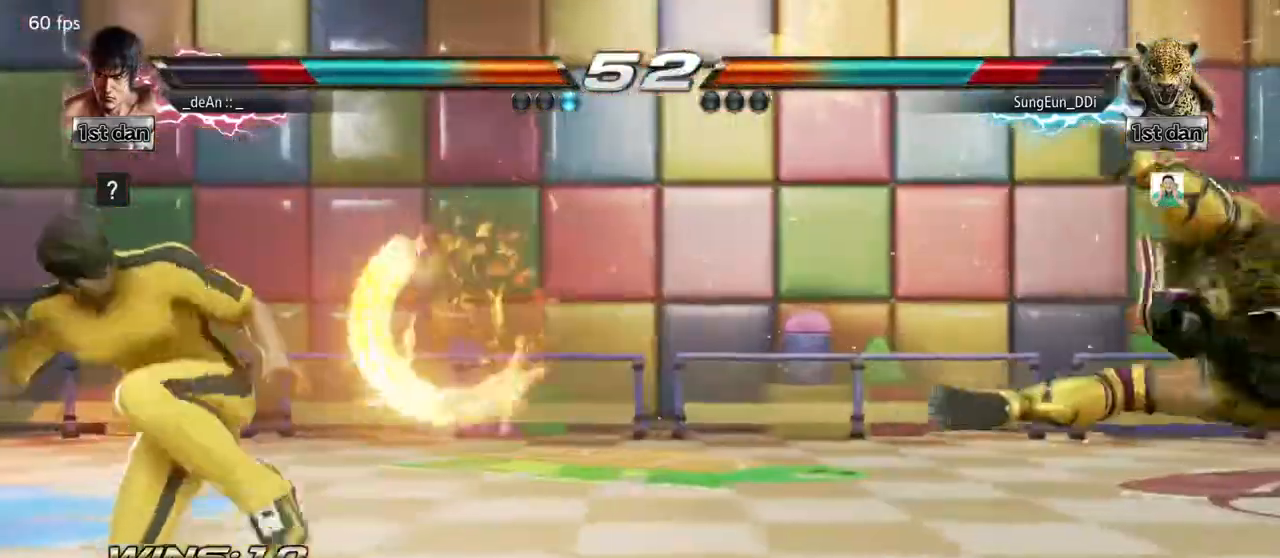
{"dt_ms": 500, "buttons": [], "left_stick": "center", "events": [[117, "left_stick", "right"], [200, "left_stick", "center"], [317, "left_stick", "right"], [500, "left_stick", "center"]]}
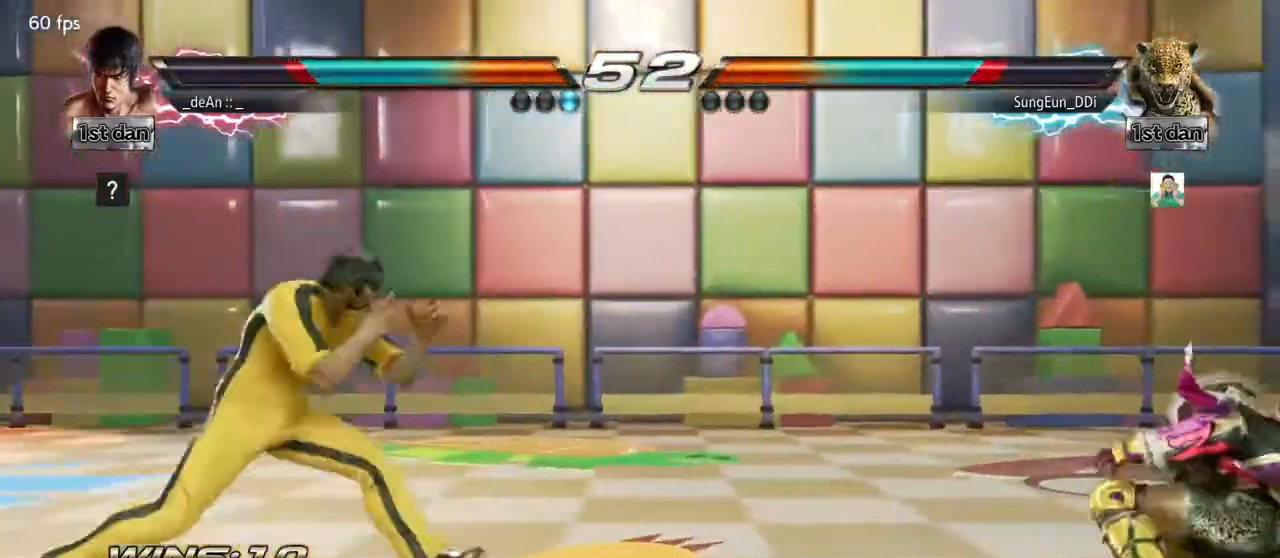
{"dt_ms": 500, "buttons": [], "left_stick": "center", "events": [[67, "left_stick", "left"], [150, "left_stick", "center"], [250, "left_stick", "down"], [267, "SQUARE", "down"], [267, "TRIANGLE", "down"], [300, "TRIANGLE", "up"], [317, "SQUARE", "up"], [383, "left_stick", "right"], [417, "CIRCLE", "down"], [483, "CIRCLE", "up"], [483, "left_stick", "center"]]}
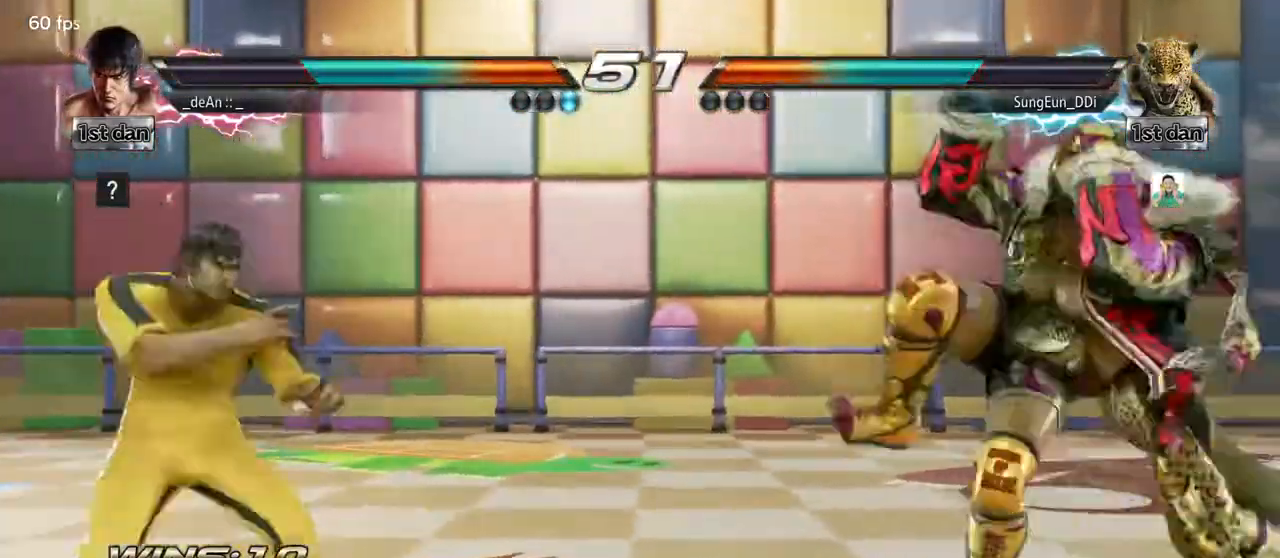
{"dt_ms": 500, "buttons": [], "left_stick": "center", "events": []}
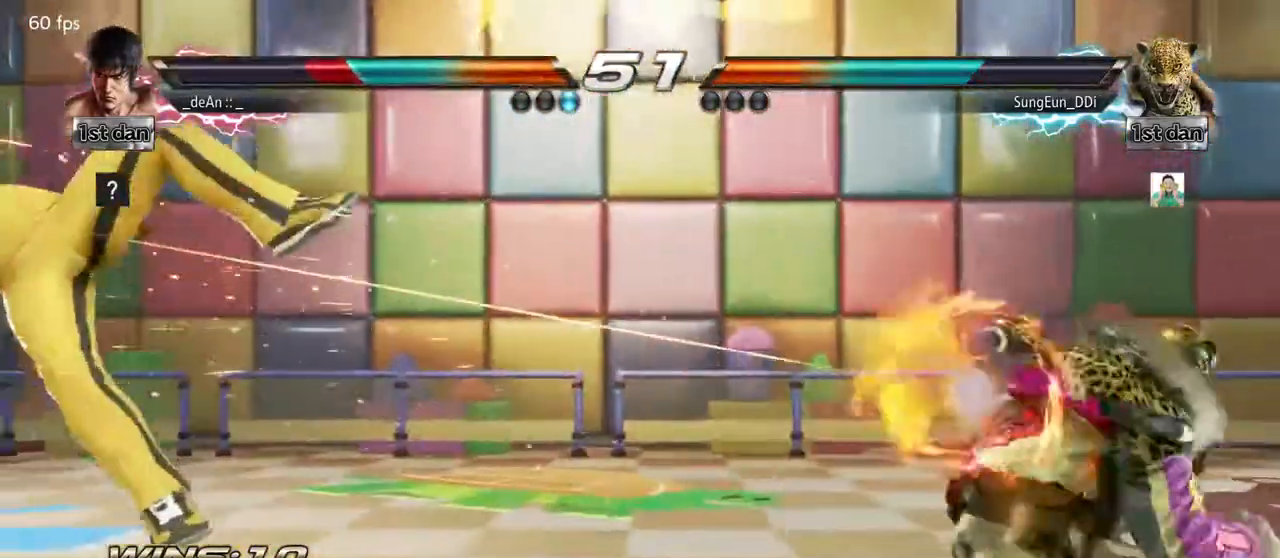
{"dt_ms": 500, "buttons": ["SQUARE"], "left_stick": "center", "events": [[33, "left_stick", "left"], [367, "SQUARE", "down"], [450, "left_stick", "center"]]}
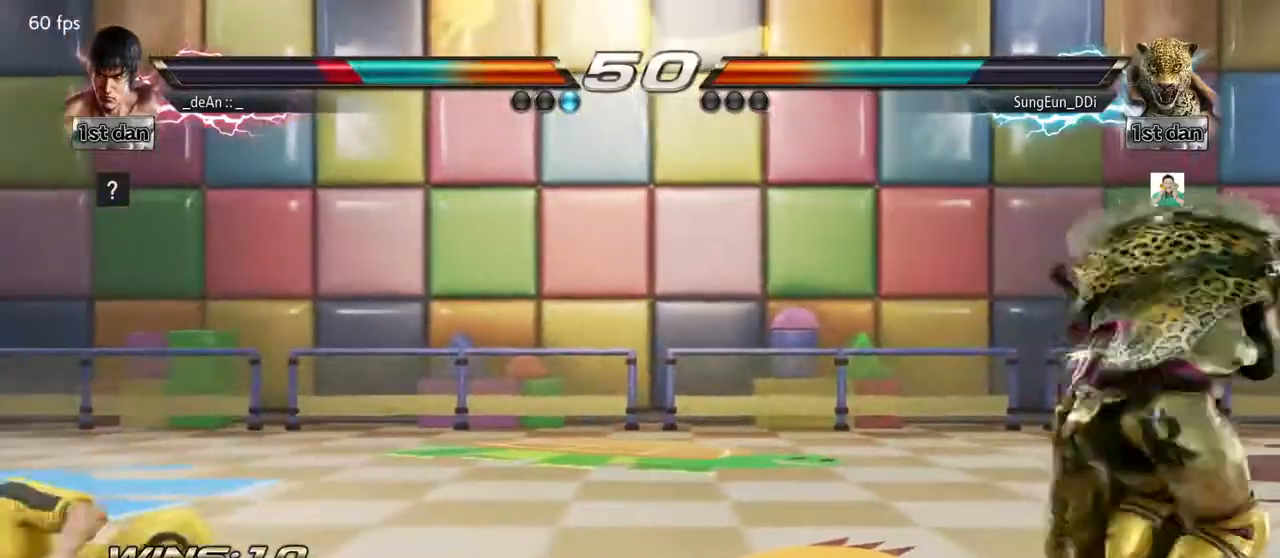
{"dt_ms": 500, "buttons": ["CROSS"], "left_stick": "center", "events": [[33, "SQUARE", "up"], [133, "left_stick", "up"], [233, "left_stick", "center"], [433, "CIRCLE", "down"], [433, "CROSS", "down"], [500, "CIRCLE", "up"]]}
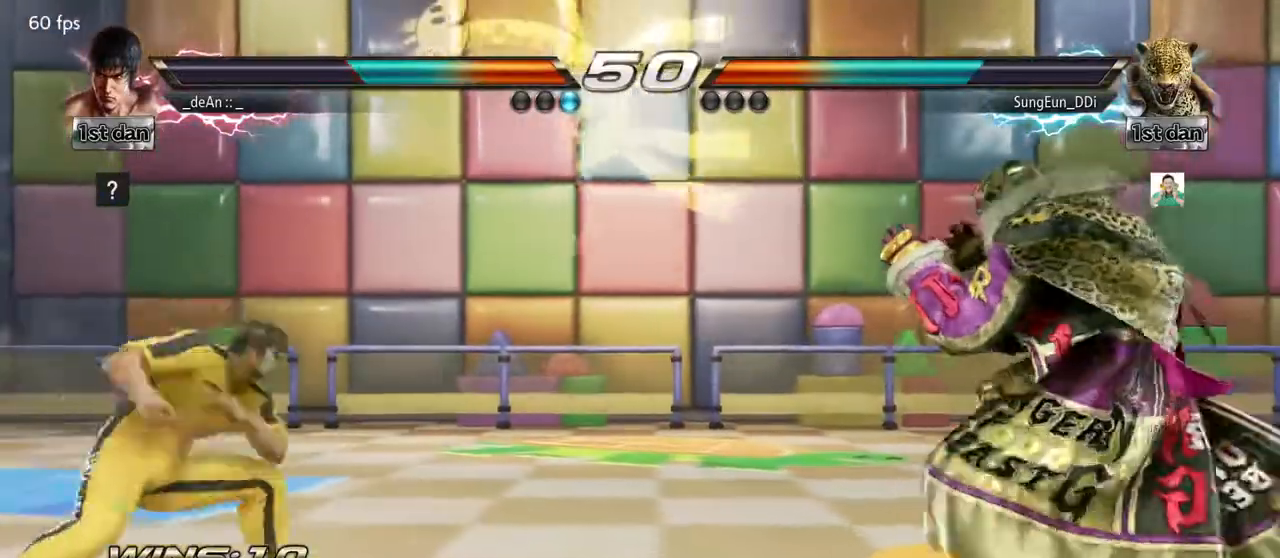
{"dt_ms": 500, "buttons": [], "left_stick": "center", "events": [[17, "CROSS", "up"]]}
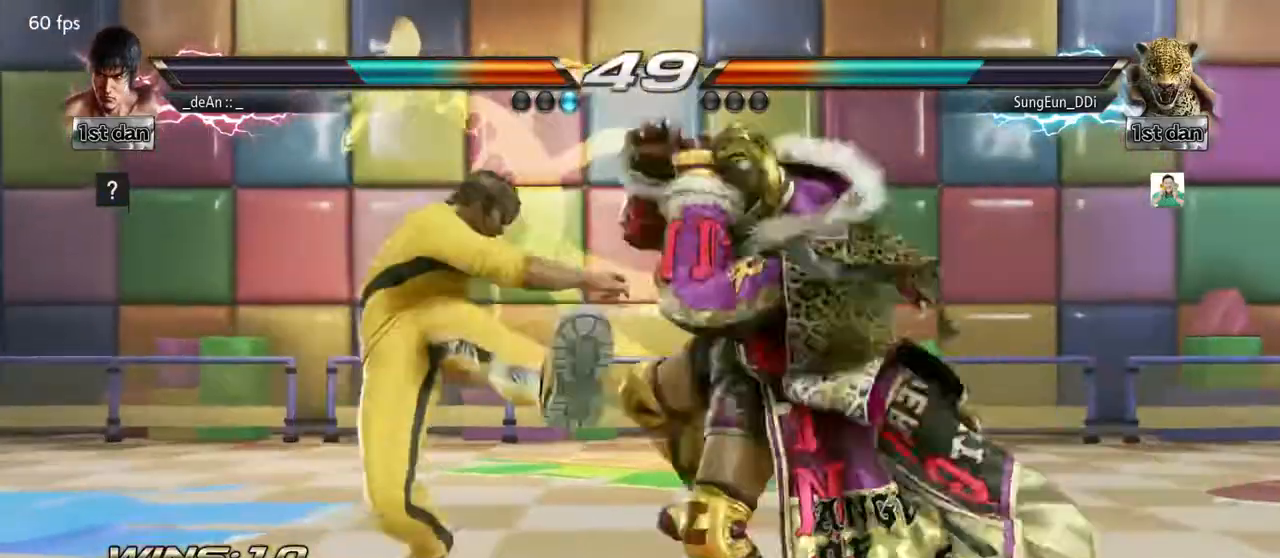
{"dt_ms": 500, "buttons": [], "left_stick": "left", "events": [[33, "left_stick", "left"], [300, "left_stick", "center"], [383, "left_stick", "left"]]}
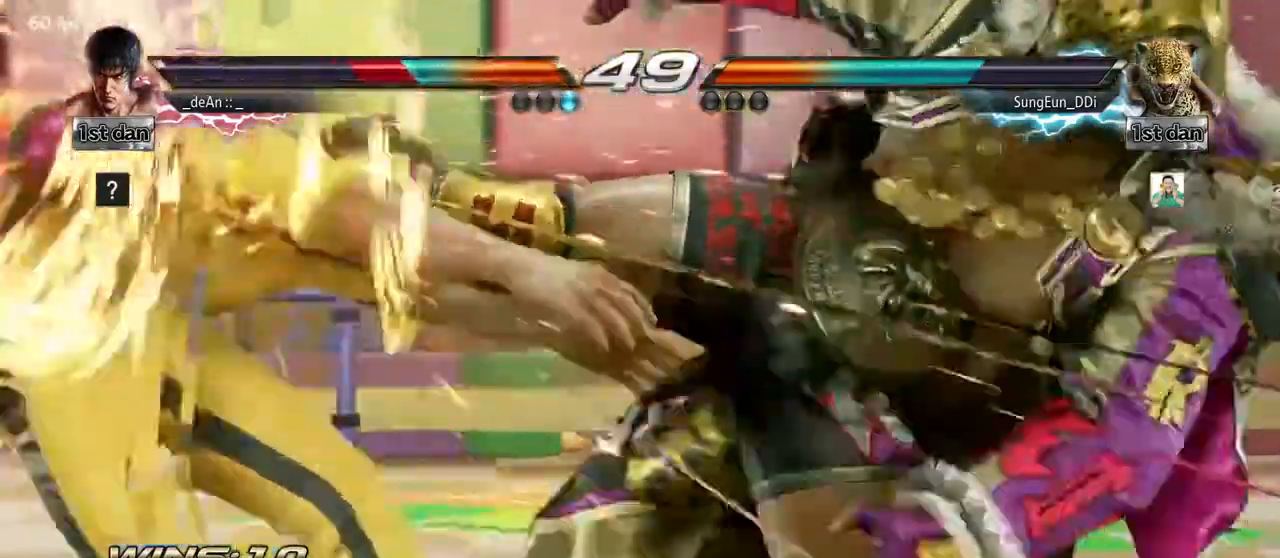
{"dt_ms": 500, "buttons": [], "left_stick": "left", "events": [[267, "SQUARE", "down"], [383, "SQUARE", "up"]]}
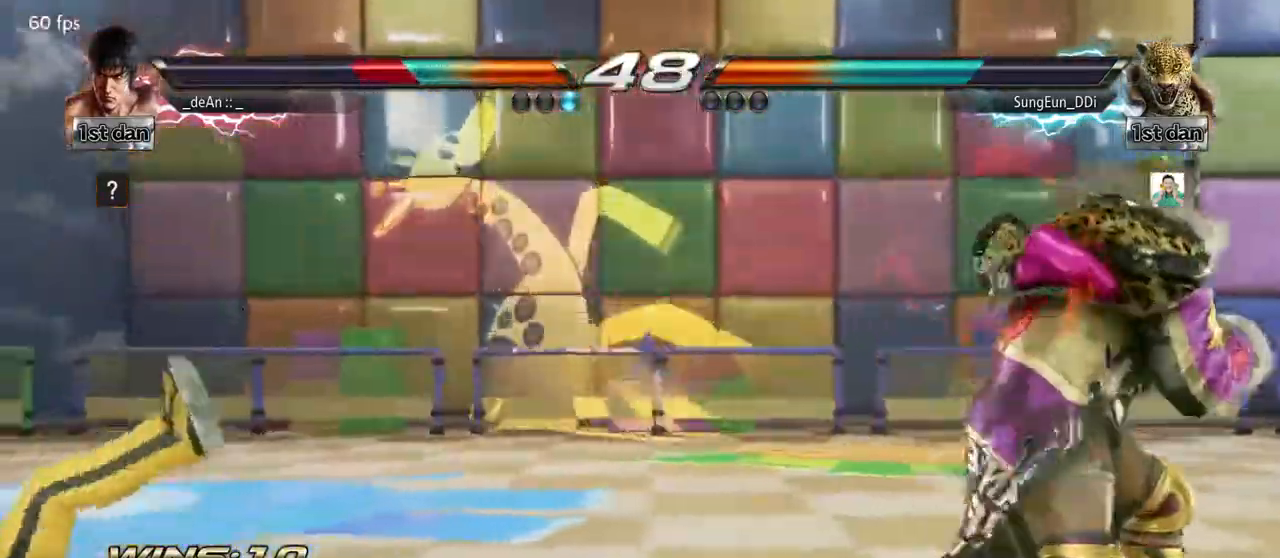
{"dt_ms": 500, "buttons": [], "left_stick": "left", "events": [[183, "SQUARE", "down"], [217, "left_stick", "center"], [350, "SQUARE", "up"], [433, "left_stick", "left"]]}
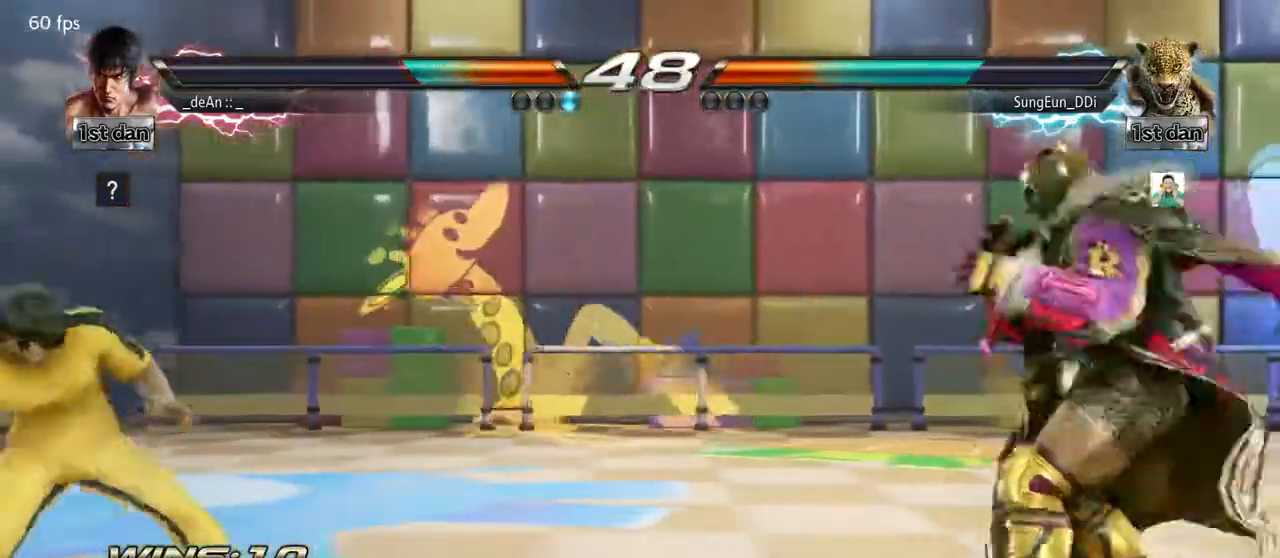
{"dt_ms": 500, "buttons": [], "left_stick": "center", "events": [[283, "left_stick", "center"], [350, "left_stick", "right"], [467, "left_stick", "center"]]}
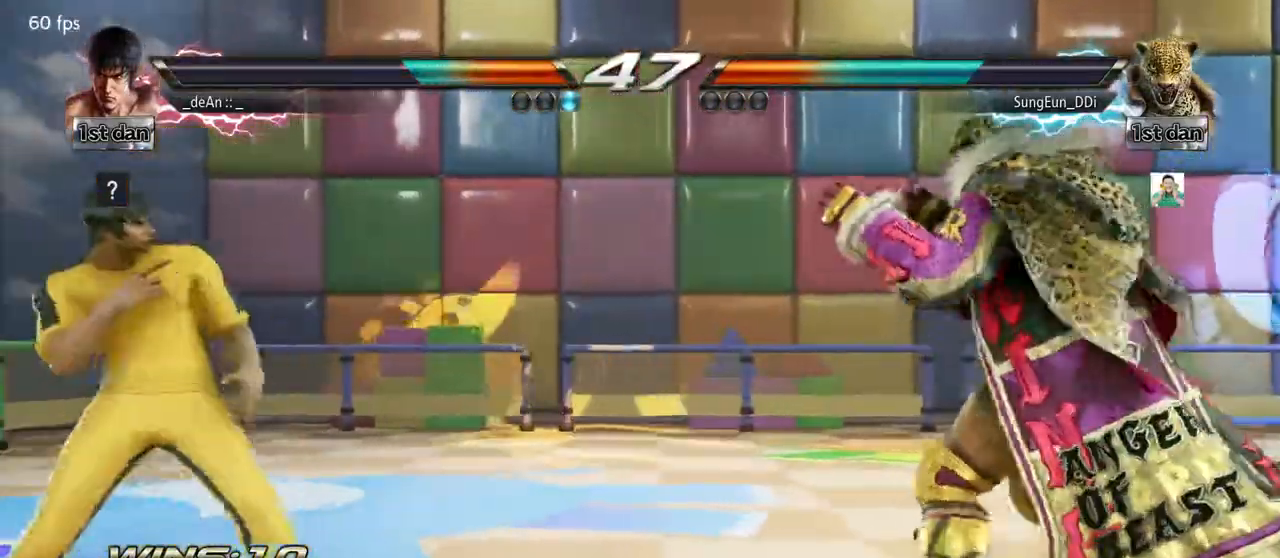
{"dt_ms": 500, "buttons": ["TRIANGLE"], "left_stick": "center", "events": [[33, "left_stick", "right"], [133, "left_stick", "center"], [217, "left_stick", "down"], [450, "left_stick", "center"], [467, "TRIANGLE", "down"]]}
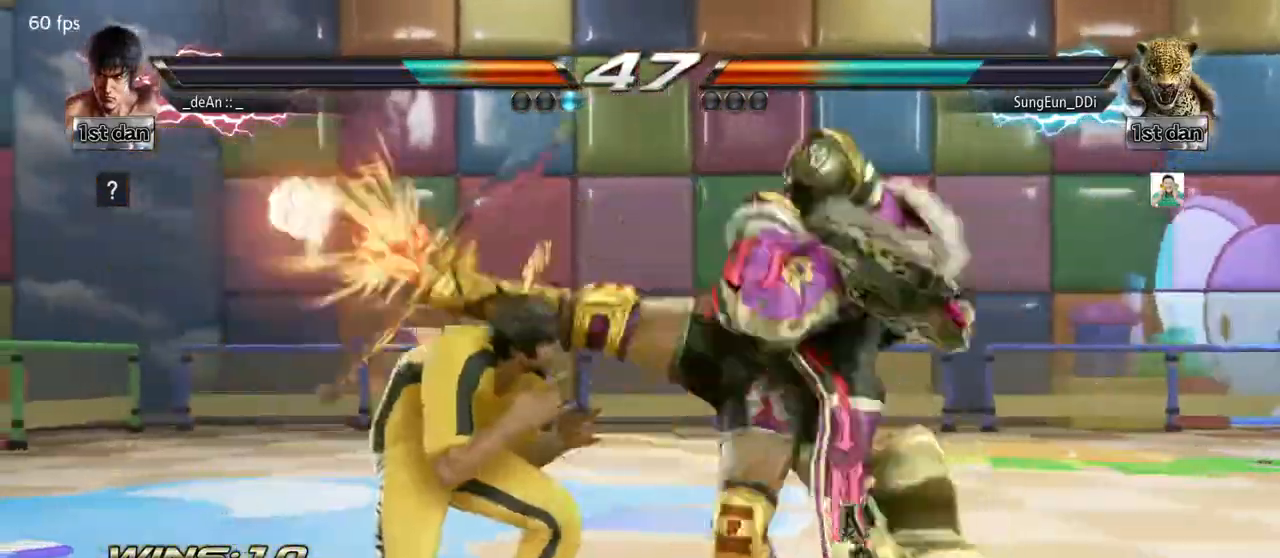
{"dt_ms": 500, "buttons": [], "left_stick": "left", "events": [[67, "TRIANGLE", "up"], [350, "left_stick", "left"]]}
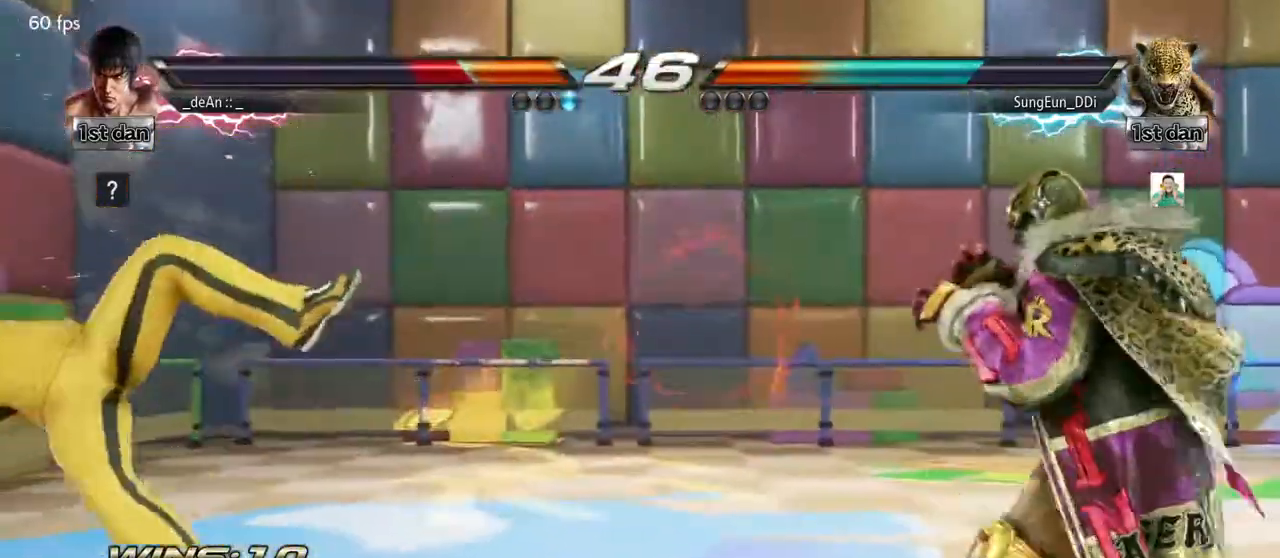
{"dt_ms": 500, "buttons": [], "left_stick": "center", "events": [[150, "SQUARE", "down"], [300, "SQUARE", "up"], [367, "left_stick", "center"]]}
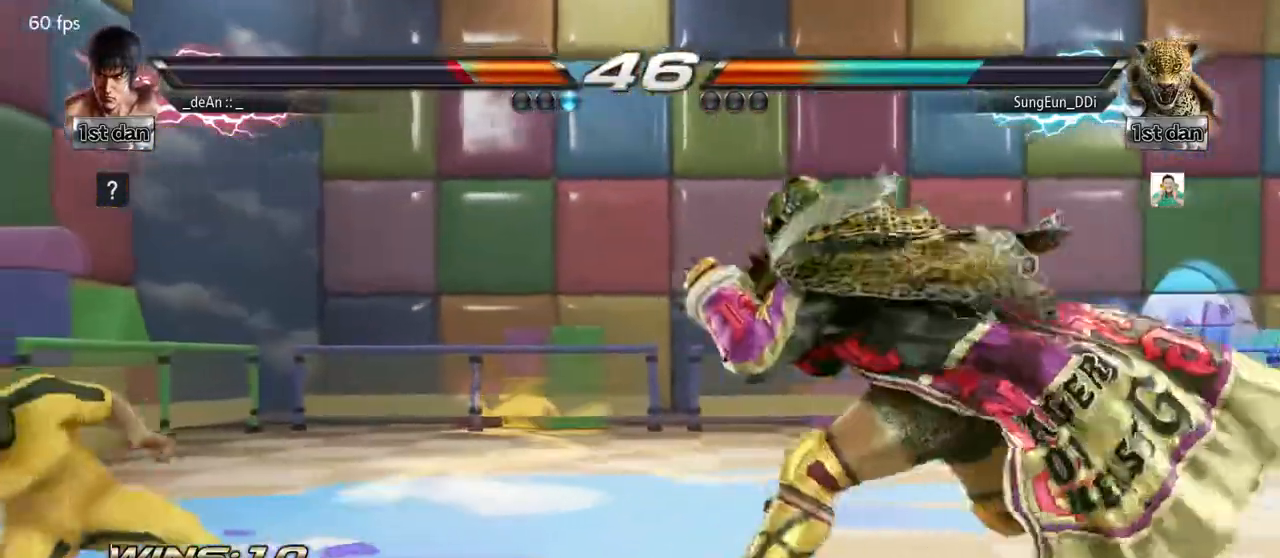
{"dt_ms": 500, "buttons": [], "left_stick": "down", "events": [[67, "left_stick", "right"], [150, "left_stick", "center"], [250, "left_stick", "down"]]}
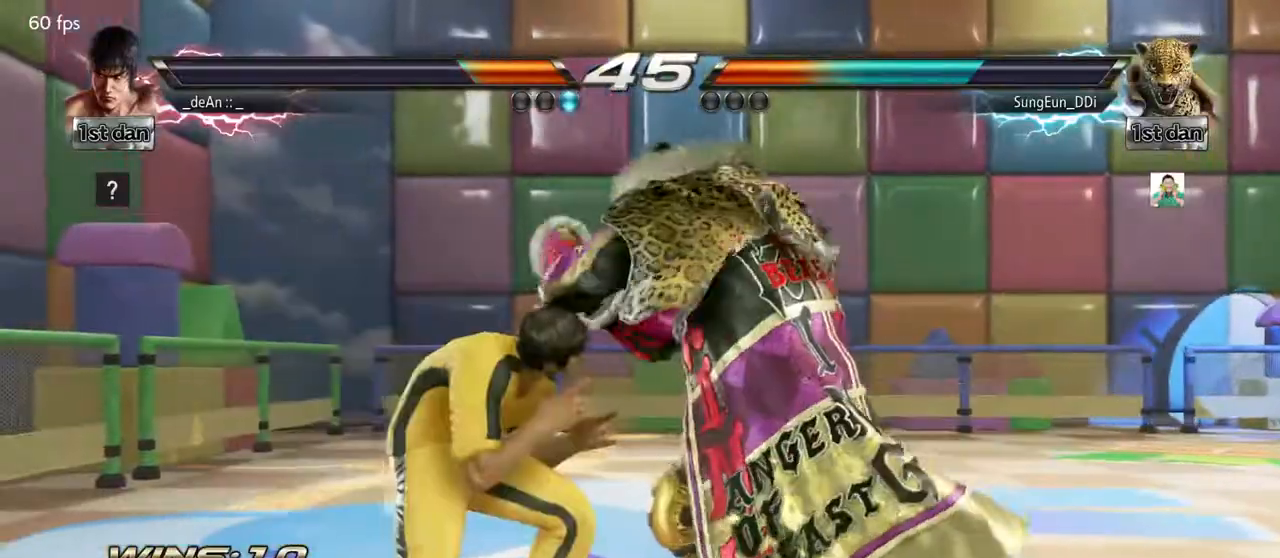
{"dt_ms": 500, "buttons": [], "left_stick": "center", "events": [[117, "left_stick", "center"], [133, "TRIANGLE", "down"], [217, "TRIANGLE", "up"]]}